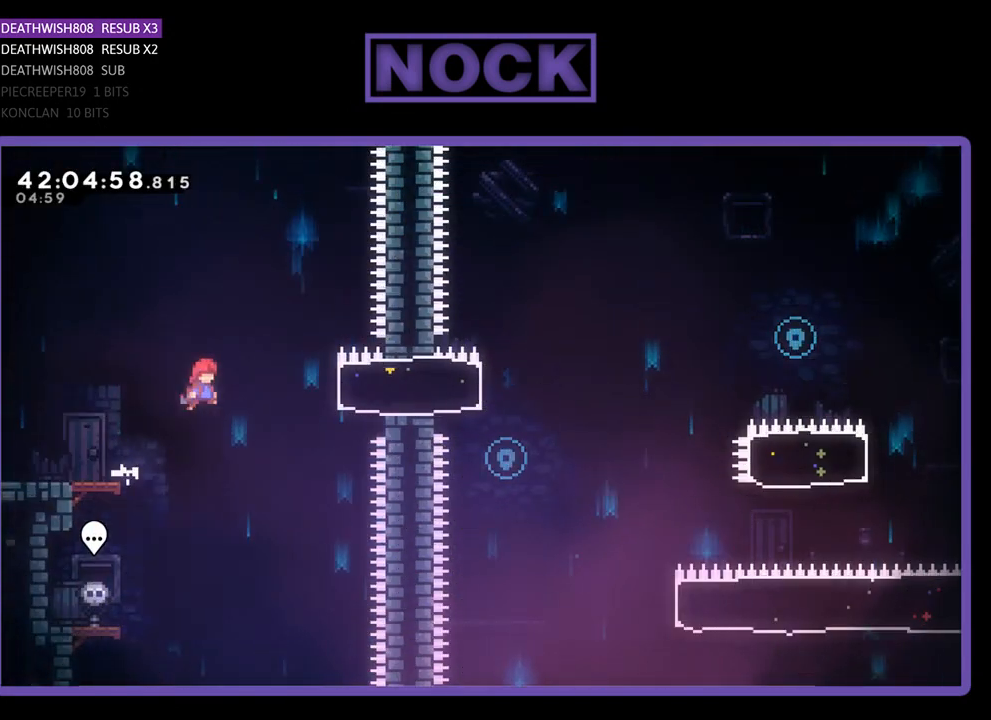
Gameplay with a controller (PlayStation layout); each line is a JSON object with the inputs held at the frame after it. "events" lists button and stick changes between this image and that frame as [ms after this image, input, new state], when the widget could be followed in between. Not read: right_stick.
{"buttons": ["R2"], "left_stick": "center", "events": [[33, "CROSS", "up"], [167, "CIRCLE", "down"], [367, "CIRCLE", "up"], [500, "DPAD_RIGHT", "up"]]}
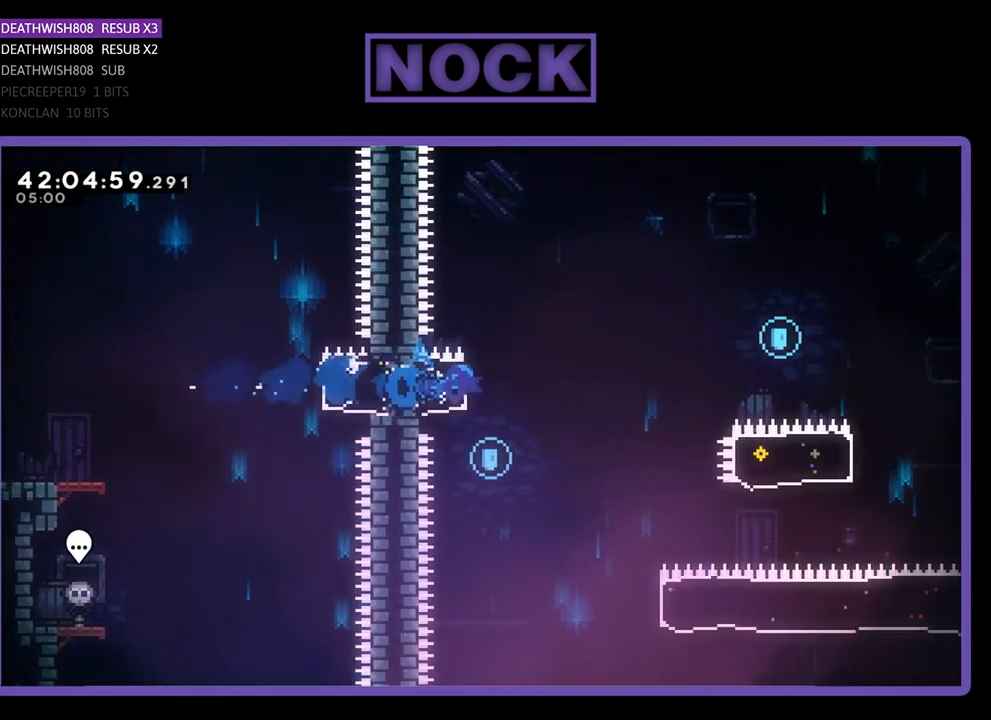
{"buttons": ["R2"], "left_stick": "center", "events": [[67, "DPAD_LEFT", "down"], [333, "DPAD_LEFT", "up"]]}
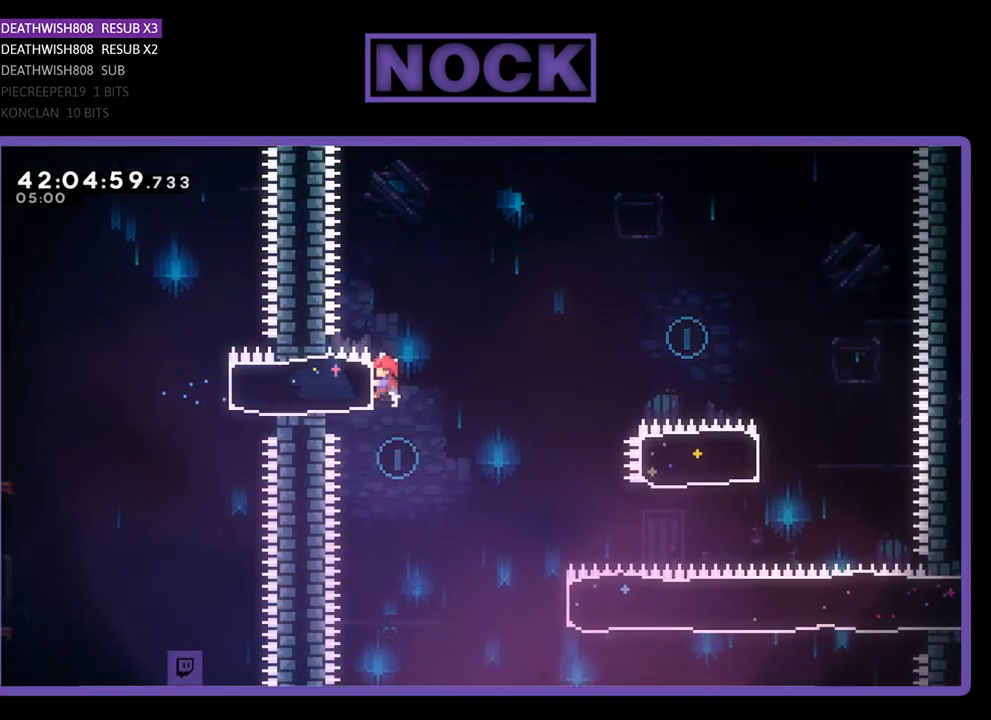
{"buttons": ["R2", "DPAD_RIGHT"], "left_stick": "center", "events": [[133, "R2", "up"], [233, "DPAD_RIGHT", "down"], [333, "R2", "down"]]}
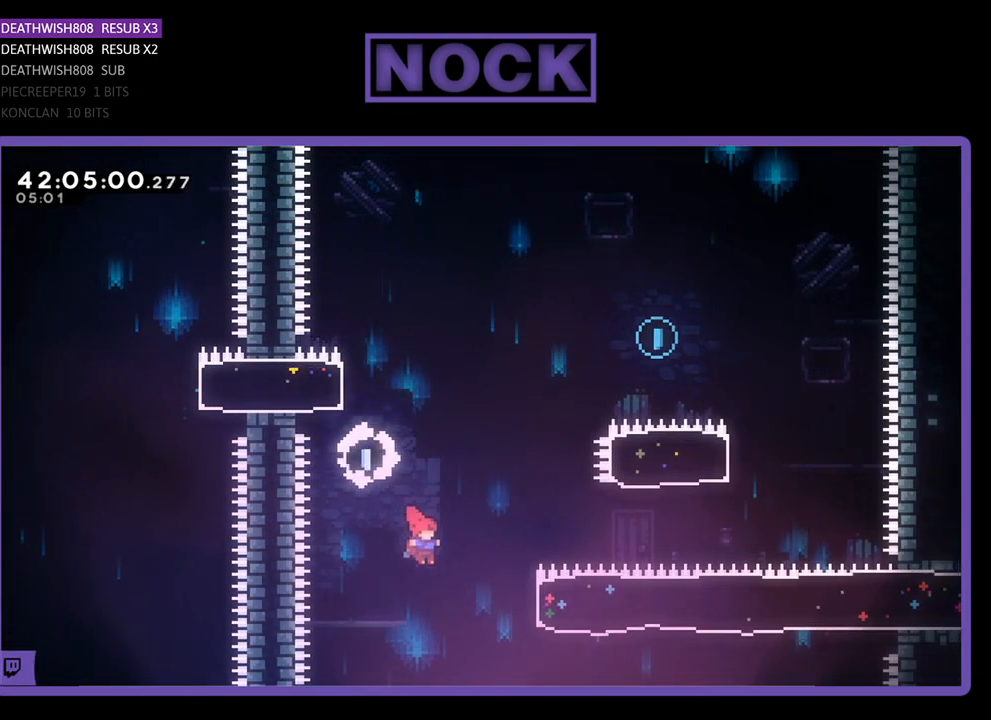
{"buttons": ["CIRCLE", "R2", "DPAD_UP", "DPAD_RIGHT"], "left_stick": "center", "events": [[167, "DPAD_UP", "down"], [400, "CIRCLE", "down"]]}
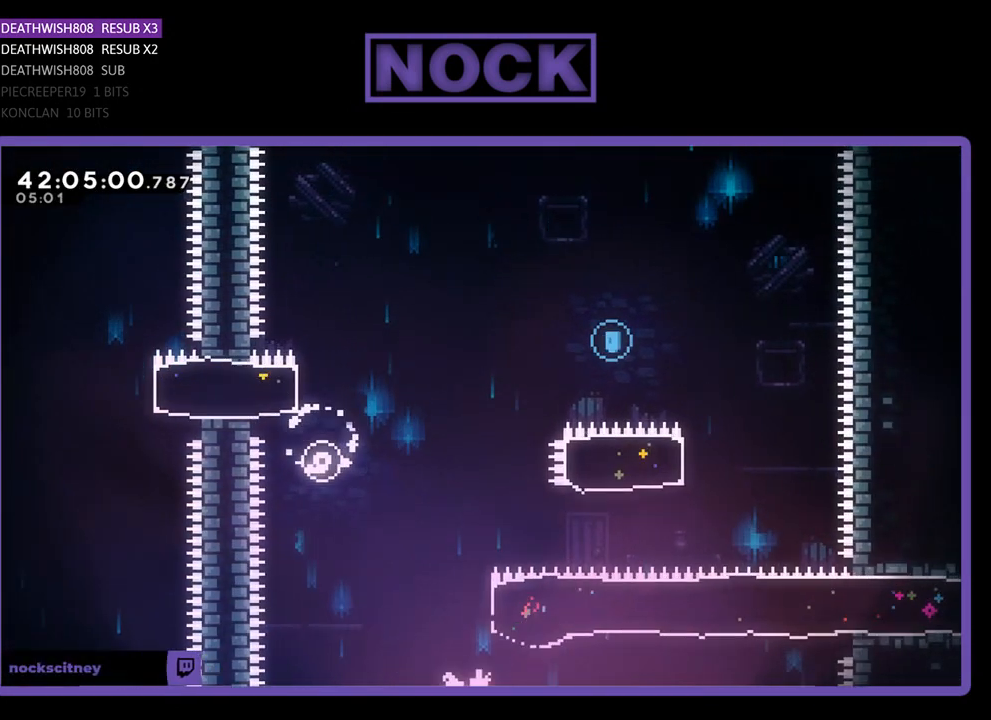
{"buttons": [], "left_stick": "center", "events": [[200, "CIRCLE", "up"], [267, "DPAD_RIGHT", "up"], [267, "DPAD_UP", "up"], [267, "R2", "up"]]}
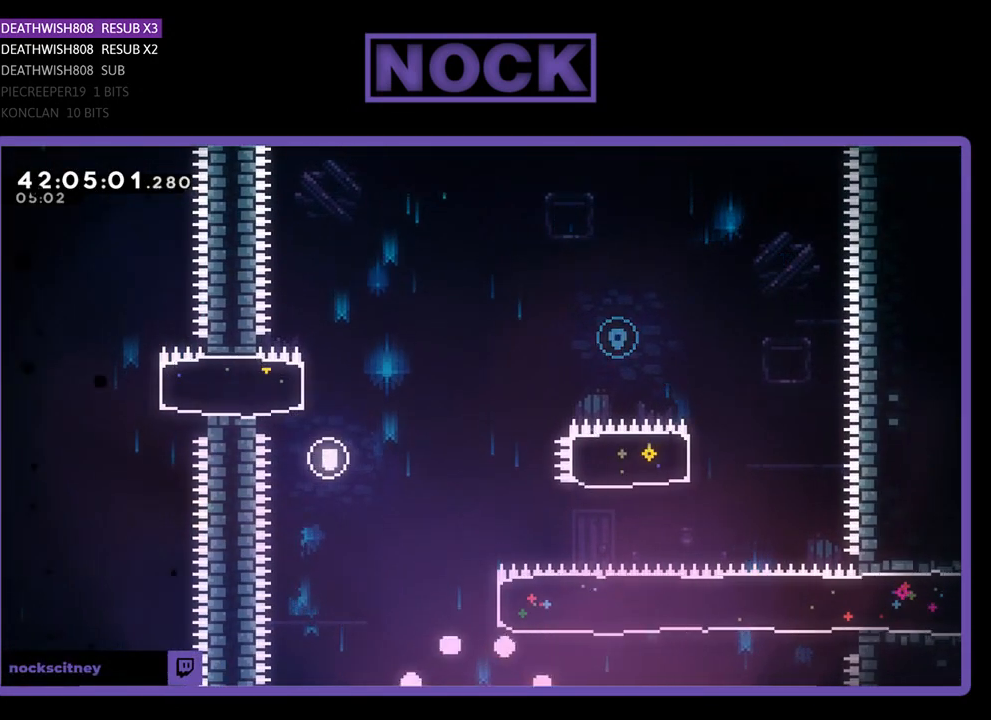
{"buttons": [], "left_stick": "center", "events": []}
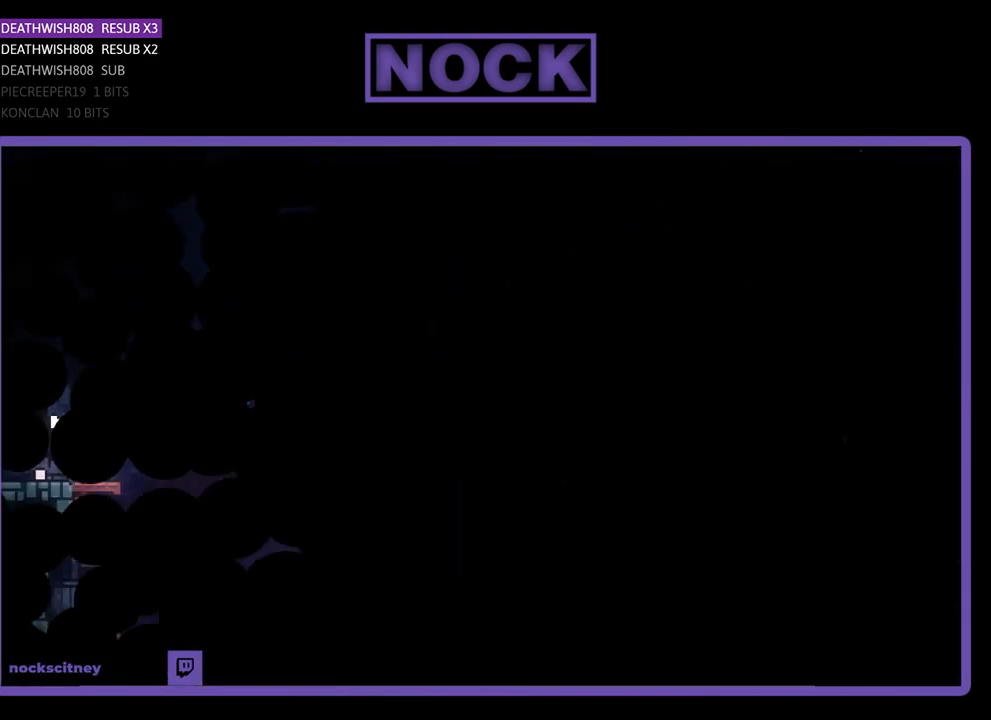
{"buttons": ["R2", "DPAD_RIGHT"], "left_stick": "center", "events": [[133, "R2", "down"], [233, "DPAD_RIGHT", "down"]]}
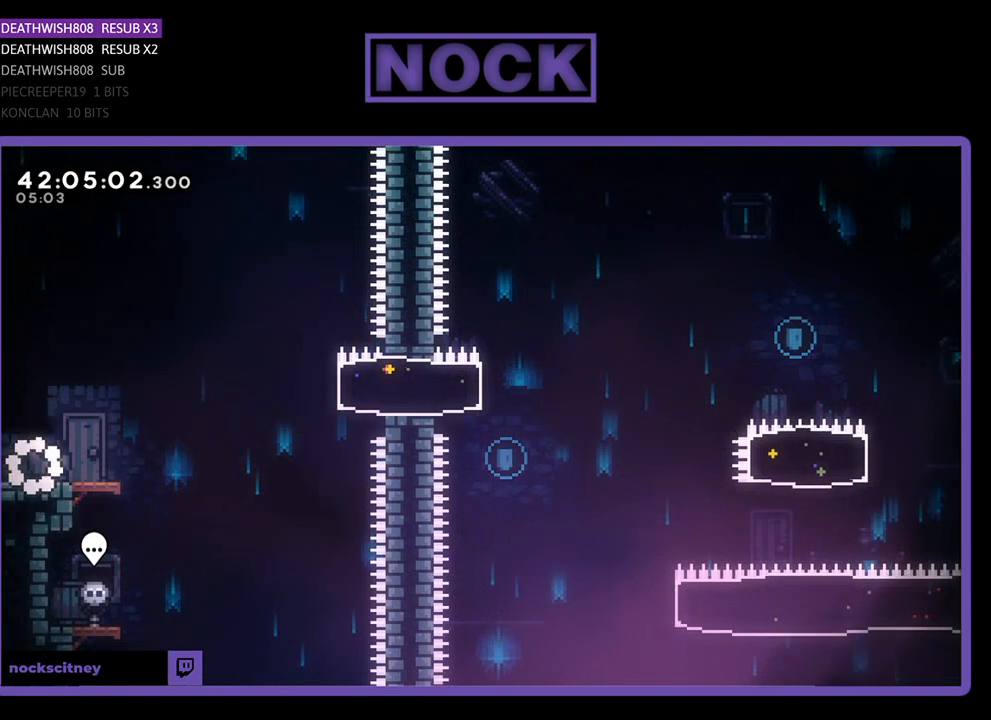
{"buttons": ["R2", "DPAD_RIGHT"], "left_stick": "center", "events": []}
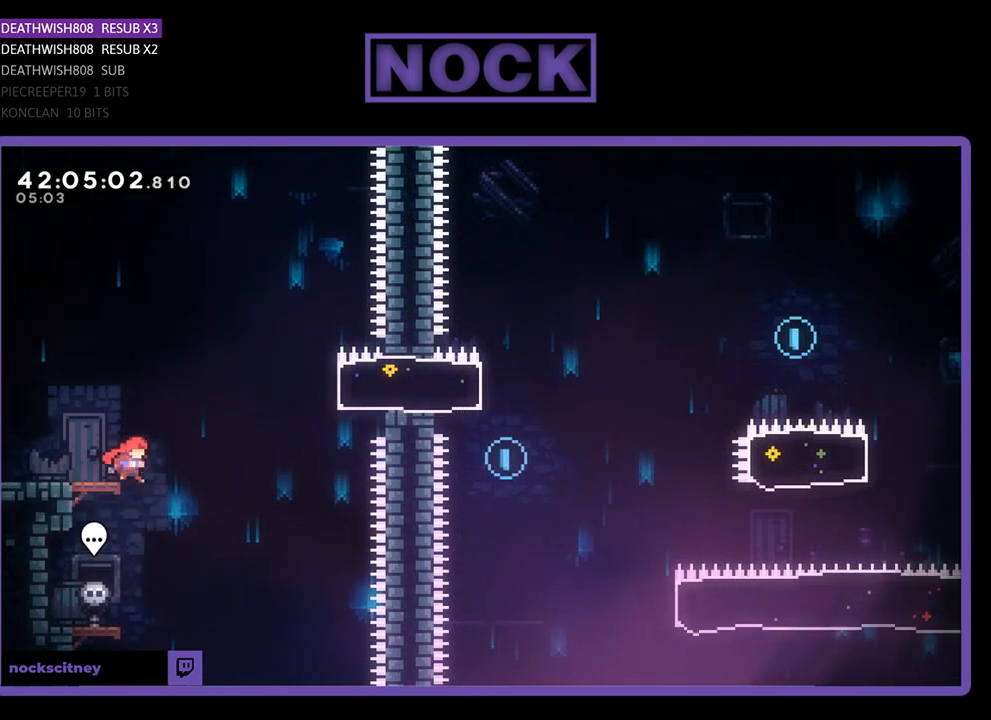
{"buttons": ["CIRCLE", "R2", "DPAD_RIGHT"], "left_stick": "center", "events": [[33, "CROSS", "down"], [233, "CROSS", "up"], [367, "CIRCLE", "down"]]}
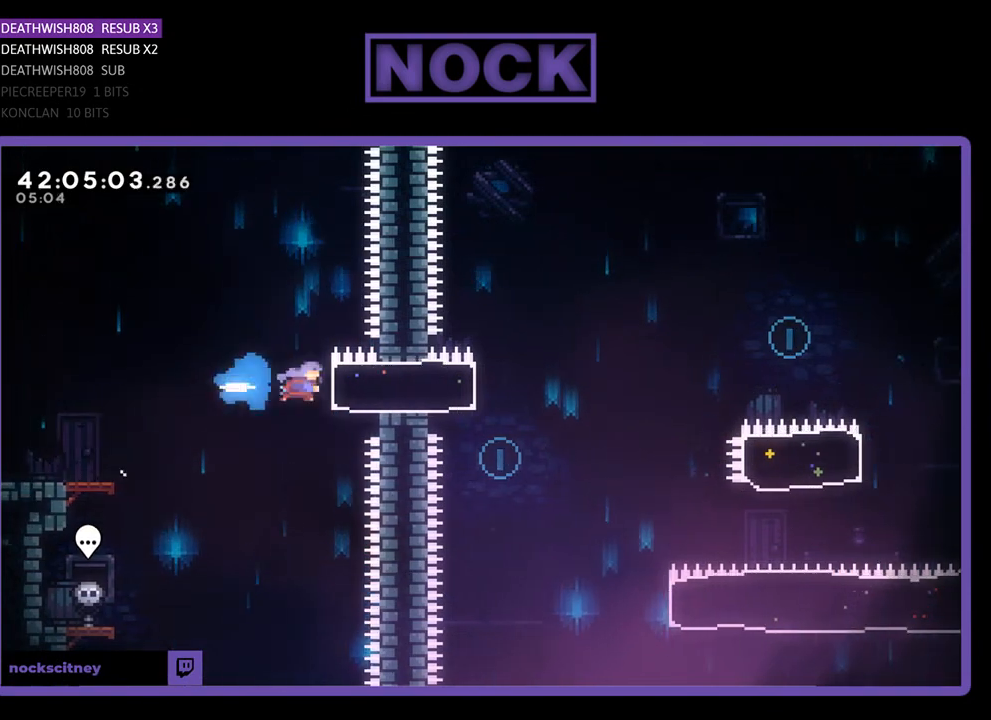
{"buttons": ["R2", "DPAD_LEFT"], "left_stick": "center", "events": [[67, "CIRCLE", "up"], [267, "DPAD_RIGHT", "up"], [500, "DPAD_LEFT", "down"]]}
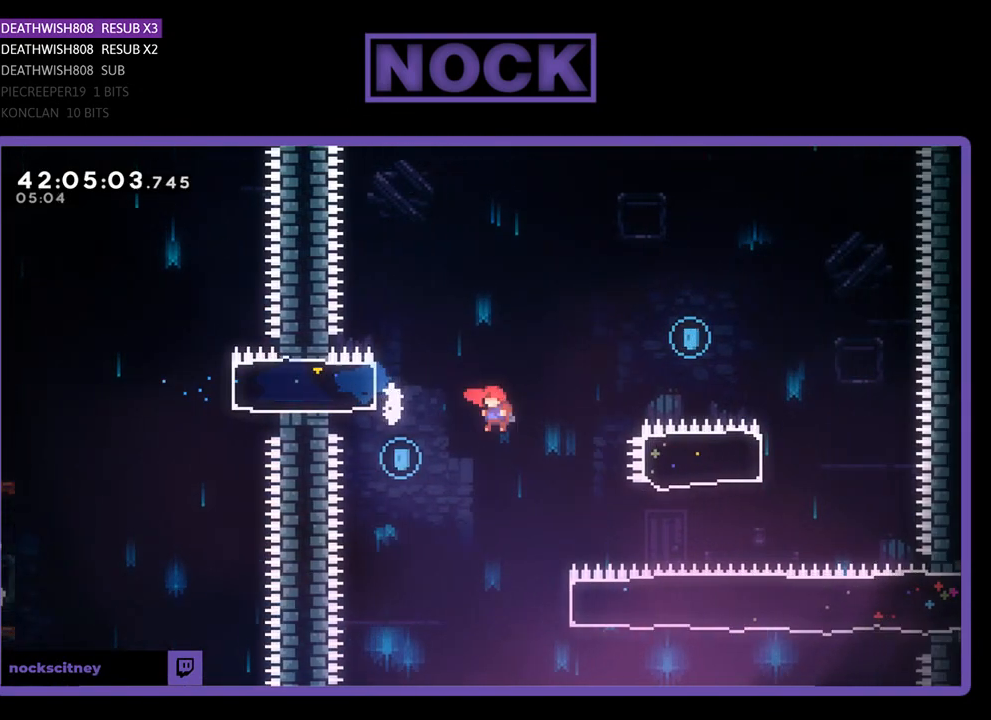
{"buttons": ["R2", "DPAD_UP", "DPAD_RIGHT"], "left_stick": "center", "events": [[233, "DPAD_LEFT", "up"], [233, "DPAD_UP", "down"], [267, "DPAD_UP", "up"], [333, "DPAD_RIGHT", "down"], [333, "DPAD_UP", "down"]]}
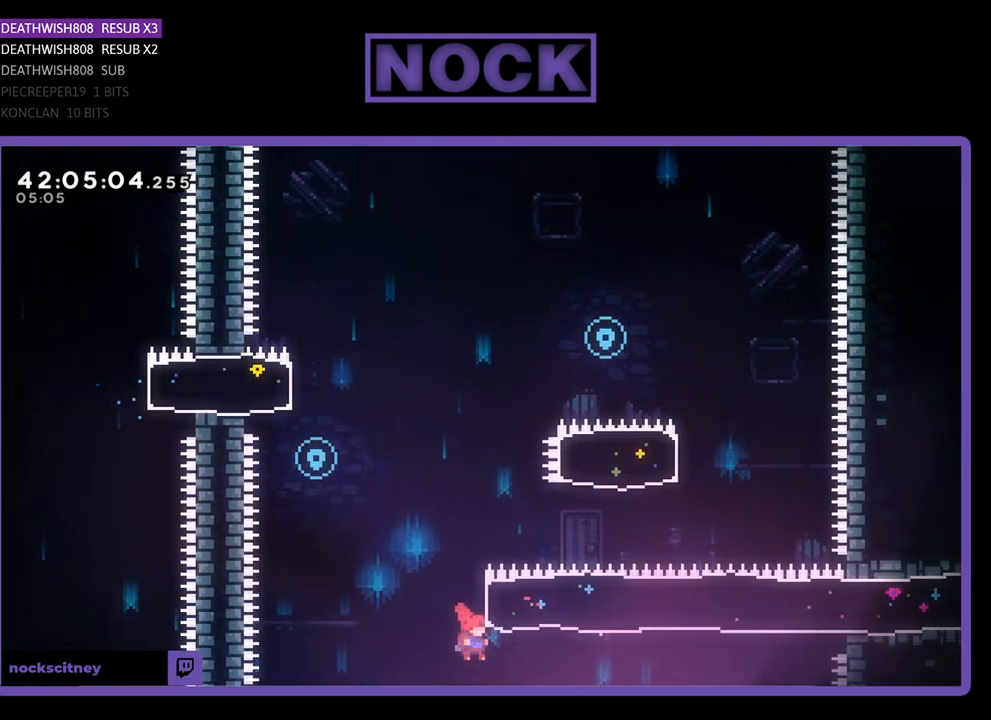
{"buttons": [], "left_stick": "center", "events": [[67, "DPAD_UP", "up"], [100, "DPAD_RIGHT", "up"], [100, "R2", "up"]]}
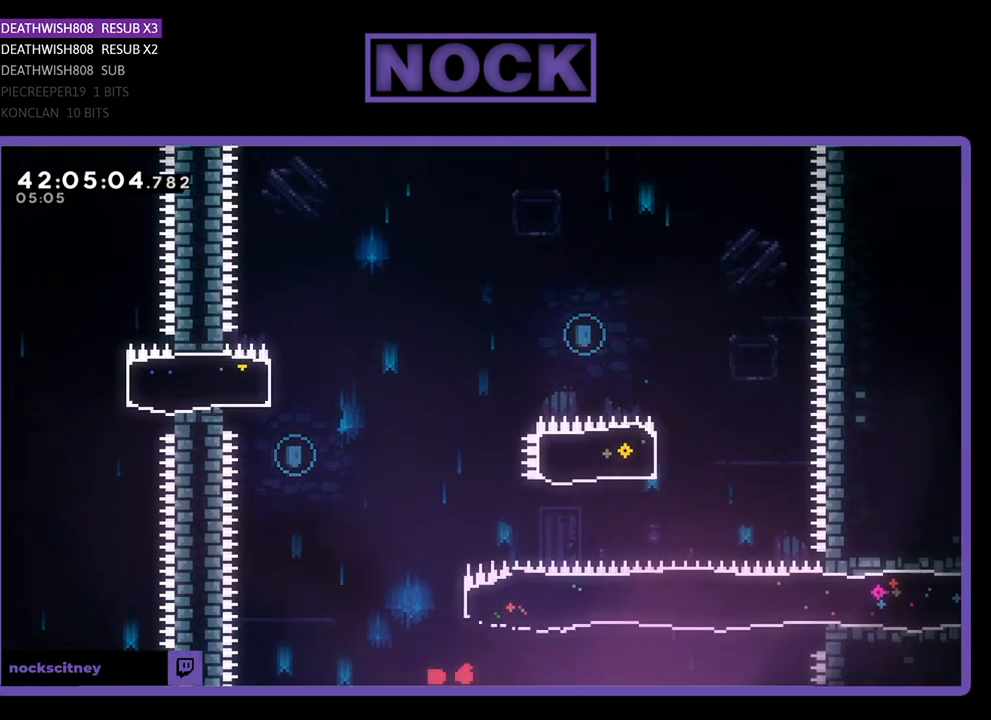
{"buttons": [], "left_stick": "center", "events": []}
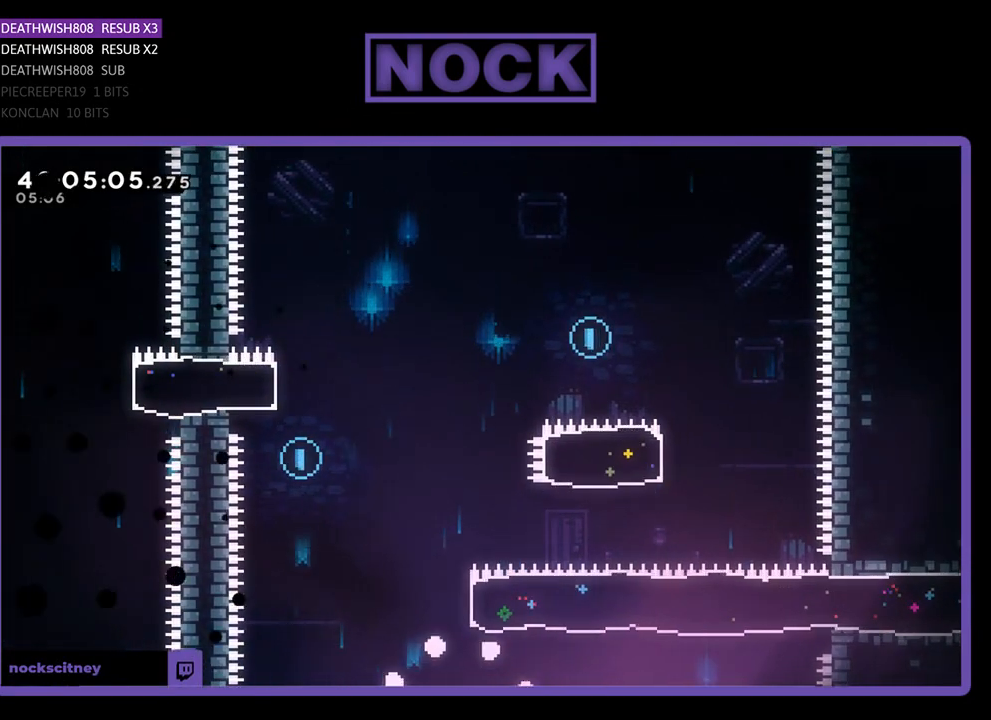
{"buttons": ["R2", "DPAD_RIGHT"], "left_stick": "center", "events": [[267, "R2", "down"], [433, "DPAD_RIGHT", "down"]]}
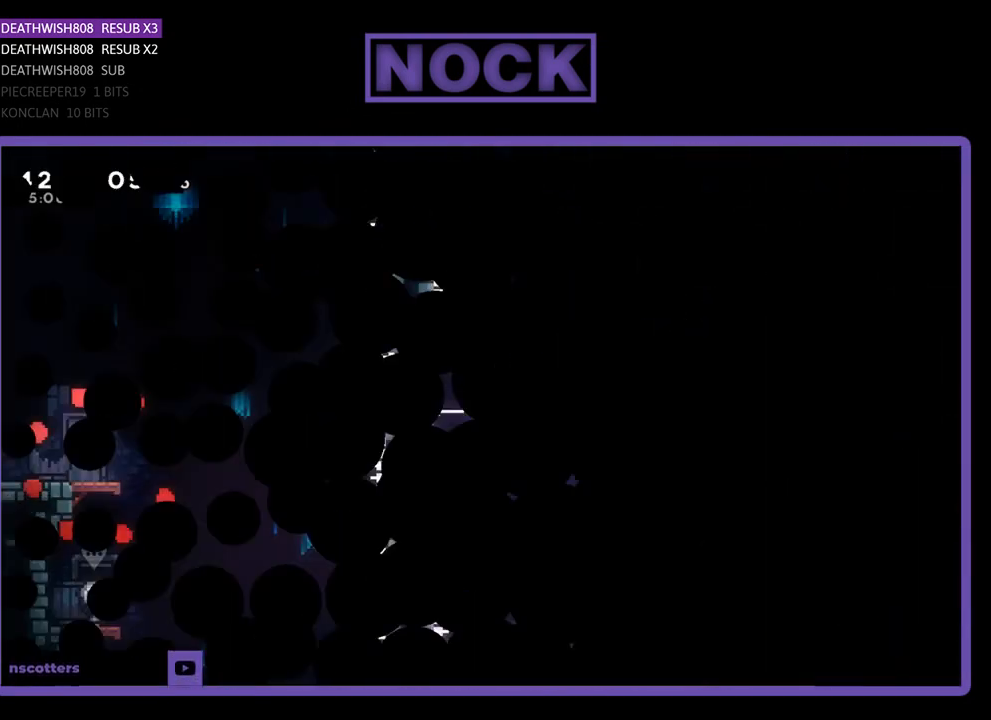
{"buttons": ["R2", "DPAD_RIGHT"], "left_stick": "center", "events": []}
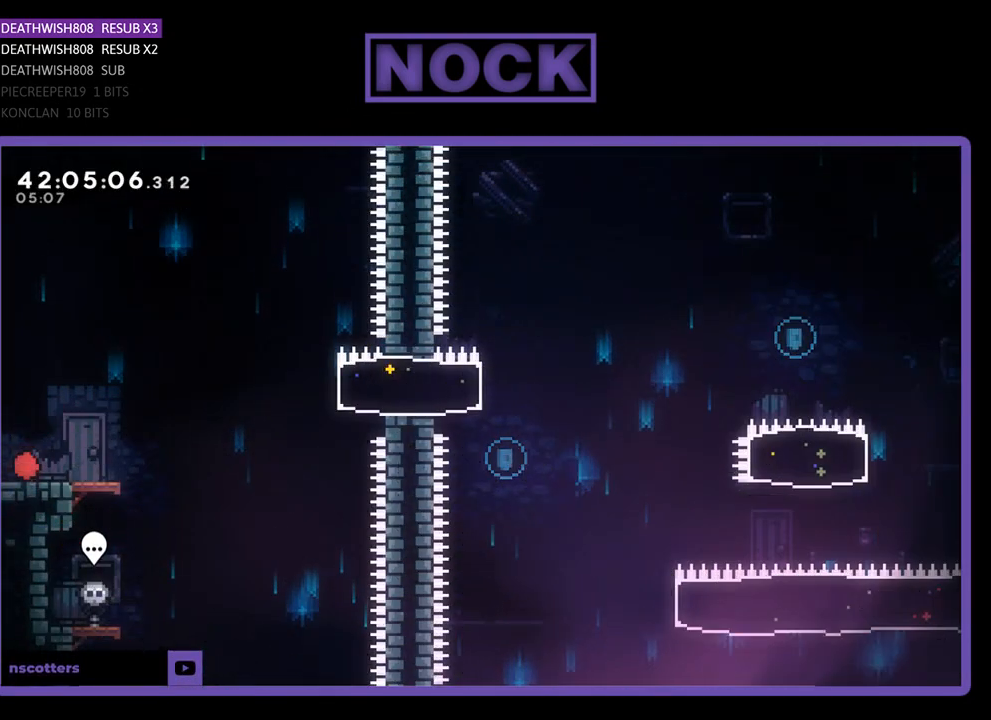
{"buttons": ["CROSS", "R2", "DPAD_RIGHT"], "left_stick": "center", "events": [[500, "CROSS", "down"]]}
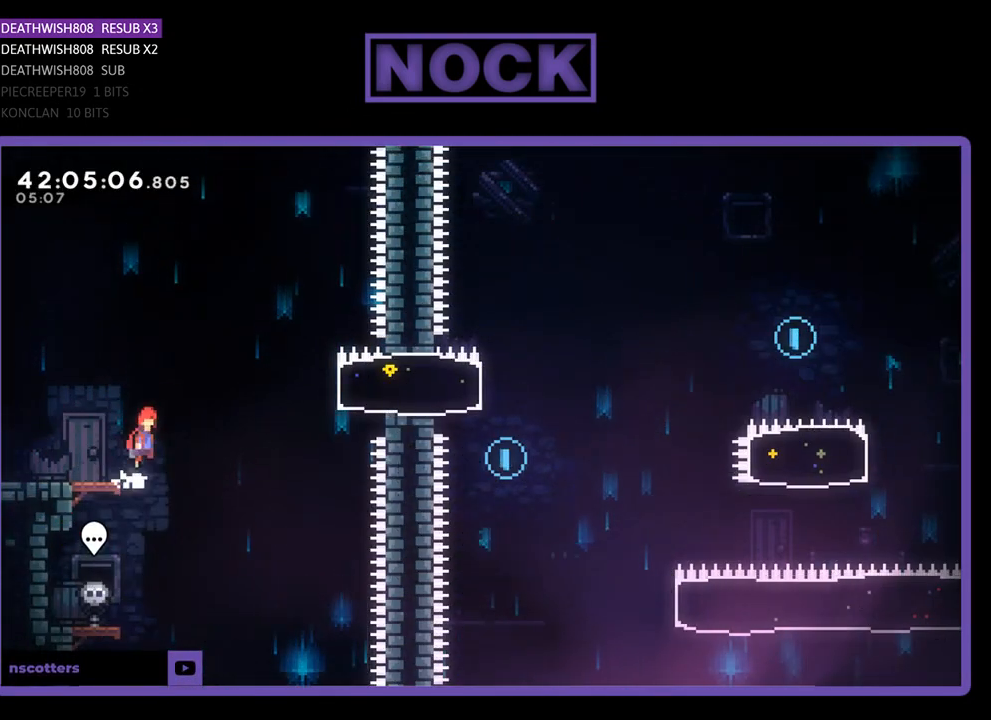
{"buttons": ["R2", "DPAD_RIGHT"], "left_stick": "center", "events": [[200, "CROSS", "up"], [267, "CIRCLE", "down"], [500, "CIRCLE", "up"]]}
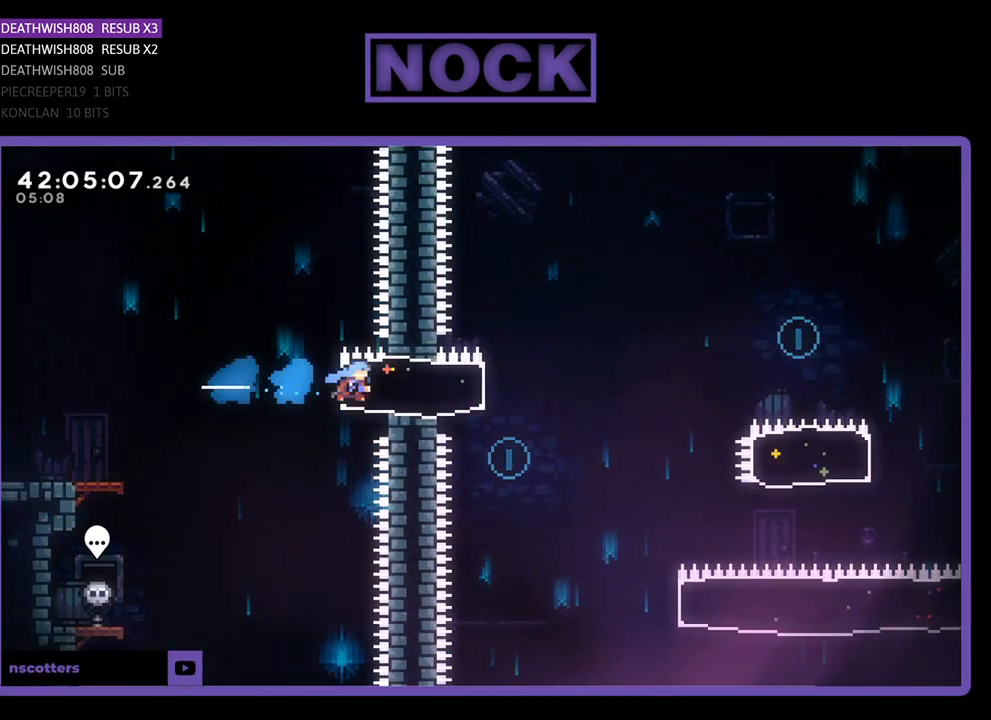
{"buttons": ["R2"], "left_stick": "center", "events": [[33, "DPAD_RIGHT", "up"], [100, "DPAD_LEFT", "down"], [433, "DPAD_LEFT", "up"]]}
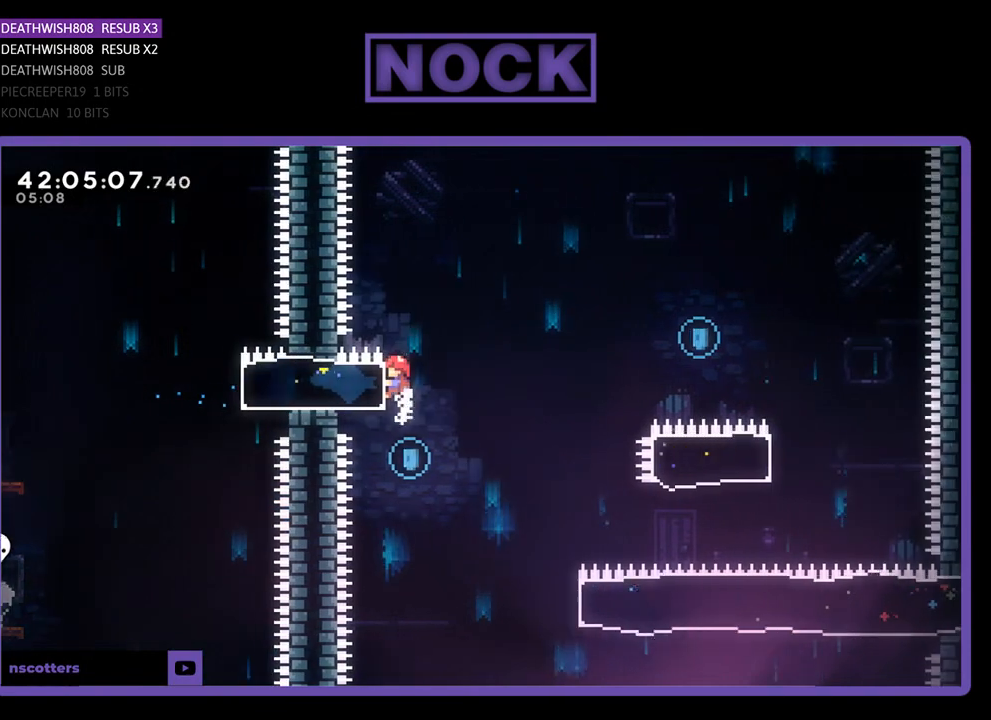
{"buttons": ["R2", "DPAD_RIGHT"], "left_stick": "center", "events": [[233, "R2", "up"], [300, "DPAD_RIGHT", "down"], [467, "R2", "down"]]}
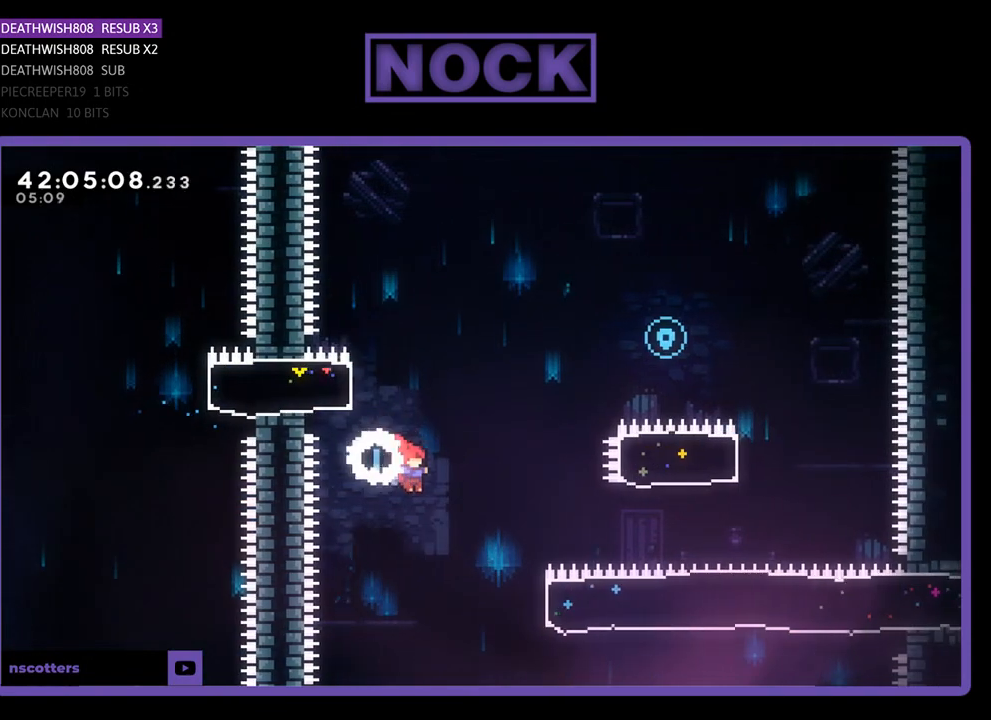
{"buttons": ["CIRCLE", "R2", "DPAD_UP", "DPAD_RIGHT"], "left_stick": "center", "events": [[233, "DPAD_UP", "down"], [500, "CIRCLE", "down"]]}
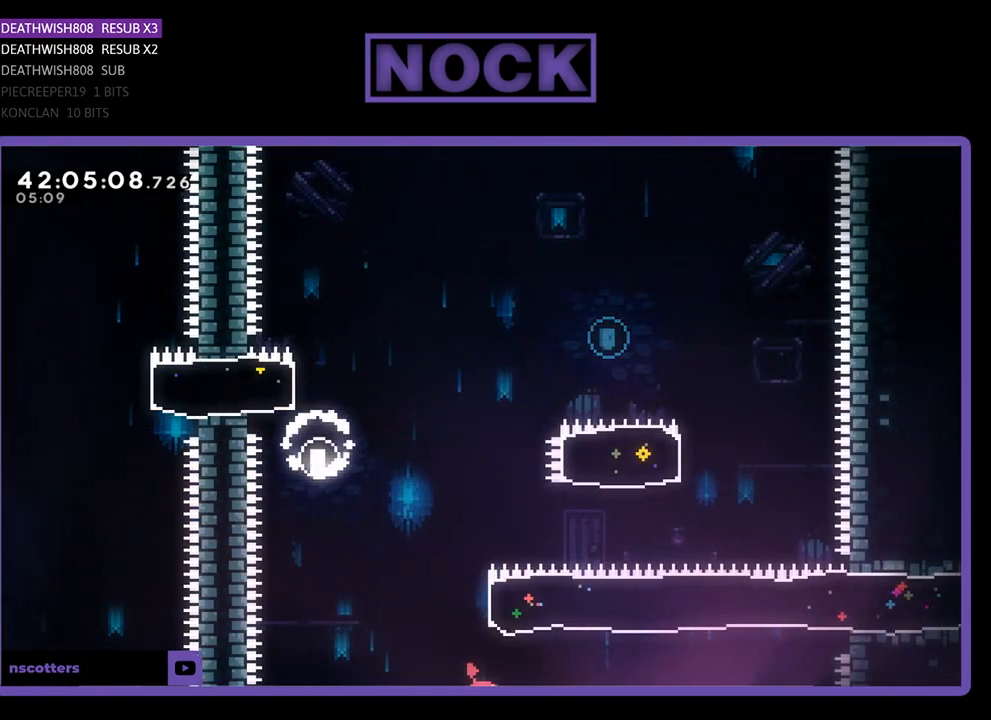
{"buttons": ["CIRCLE", "R2", "DPAD_UP"], "left_stick": "center", "events": [[267, "CIRCLE", "up"], [333, "DPAD_RIGHT", "up"], [400, "CIRCLE", "down"]]}
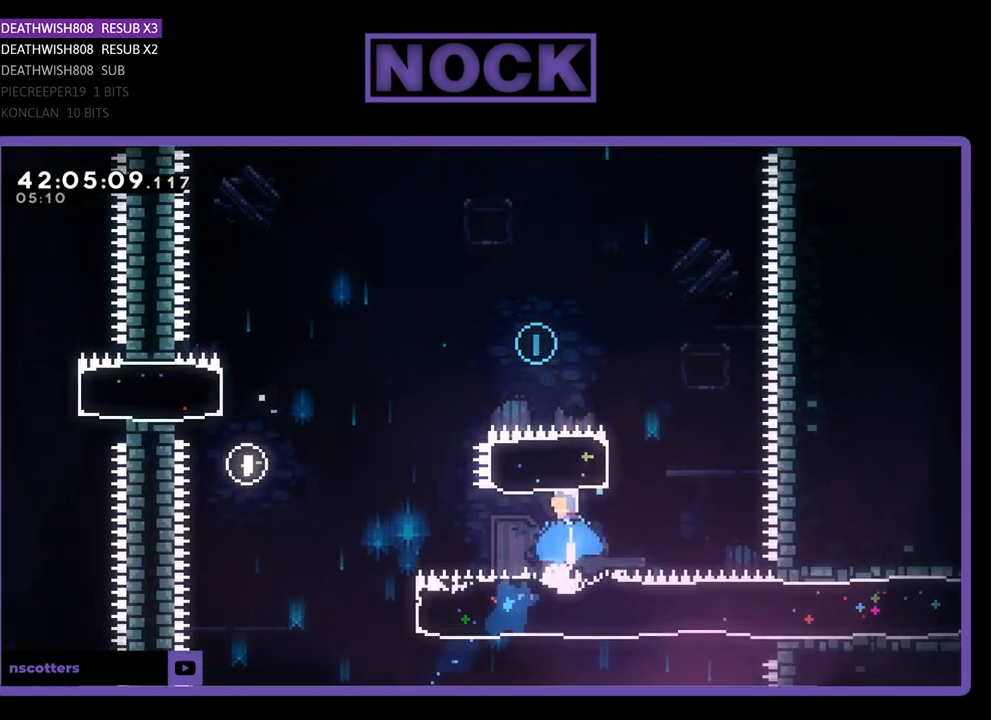
{"buttons": ["R2", "DPAD_UP", "DPAD_LEFT"], "left_stick": "center", "events": [[33, "DPAD_LEFT", "down"], [300, "CIRCLE", "up"]]}
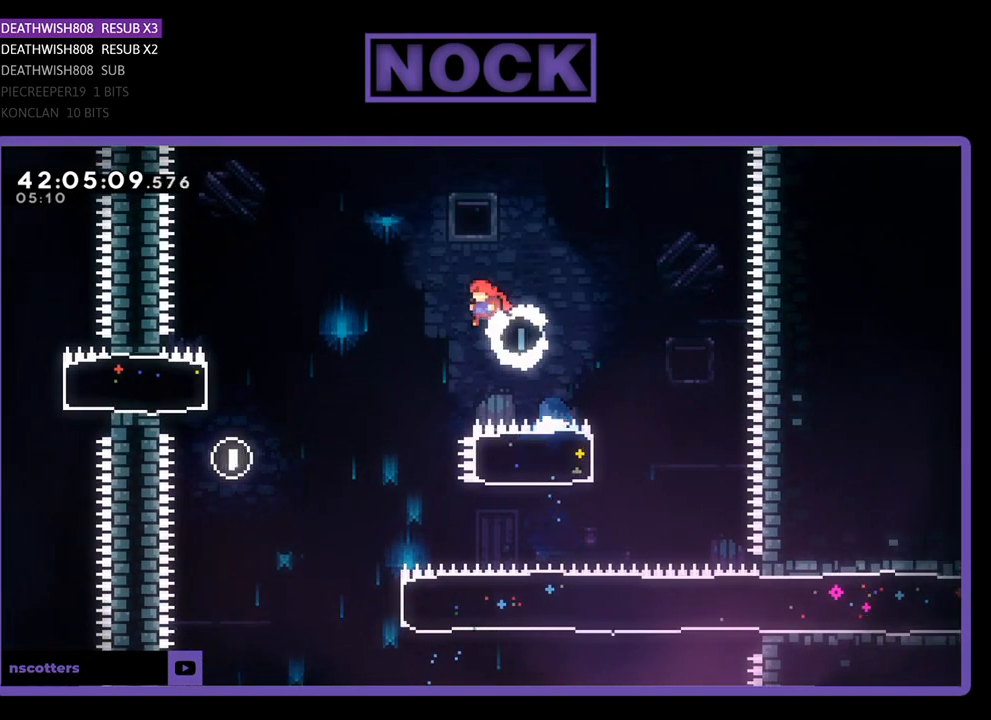
{"buttons": ["R2"], "left_stick": "center", "events": [[400, "DPAD_LEFT", "up"], [433, "DPAD_UP", "up"]]}
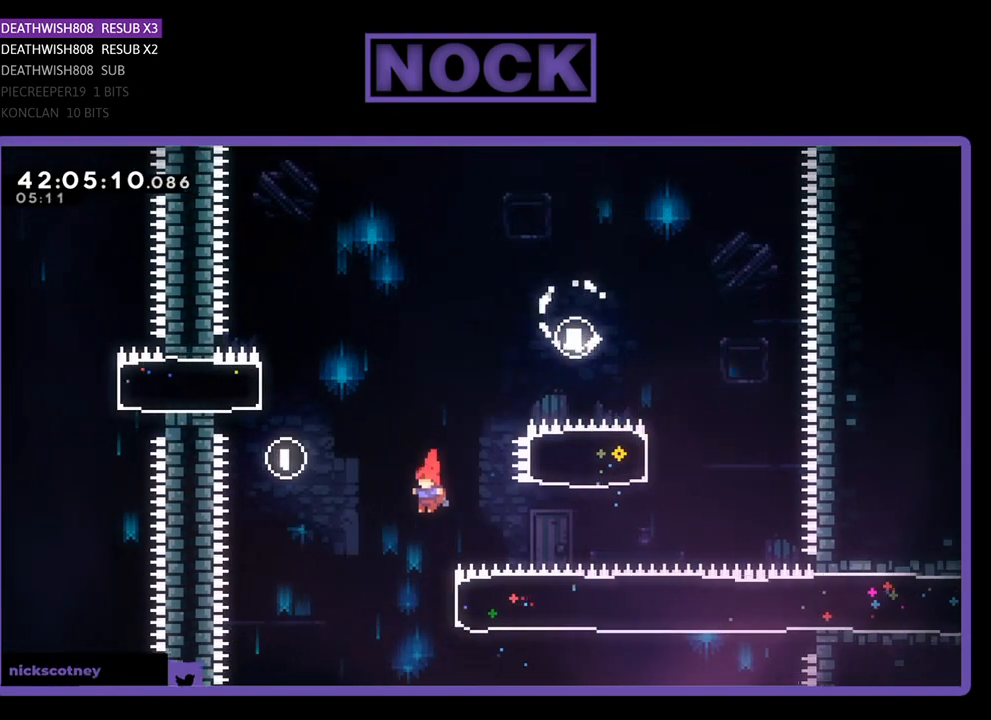
{"buttons": ["R2", "DPAD_RIGHT"], "left_stick": "center", "events": [[133, "DPAD_RIGHT", "down"], [200, "CIRCLE", "down"], [467, "CIRCLE", "up"]]}
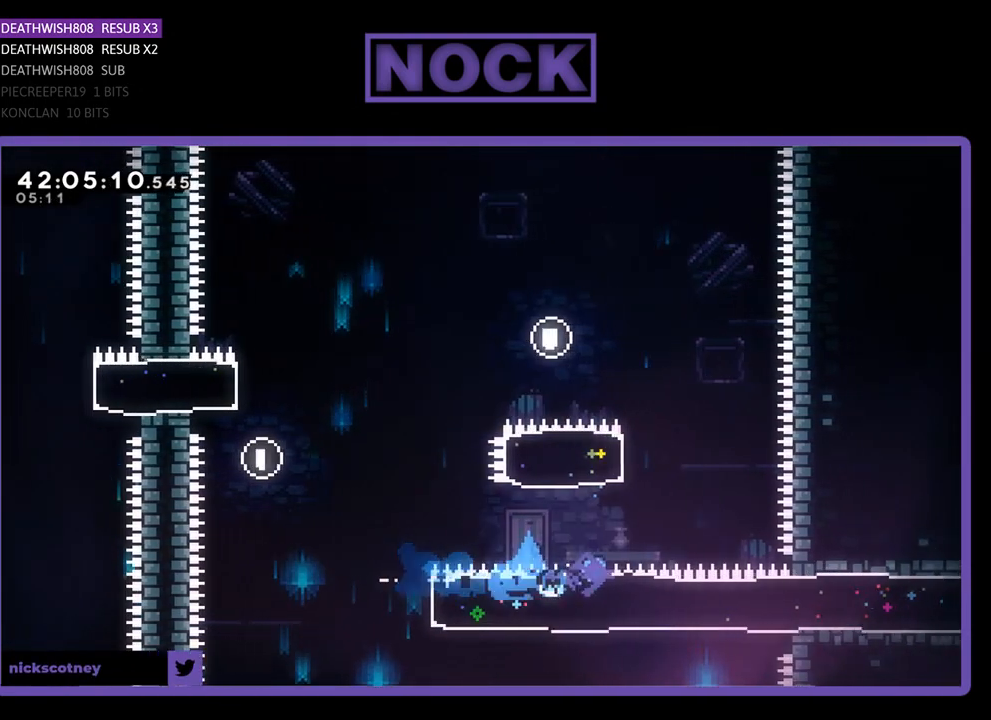
{"buttons": ["R2", "DPAD_RIGHT"], "left_stick": "center", "events": []}
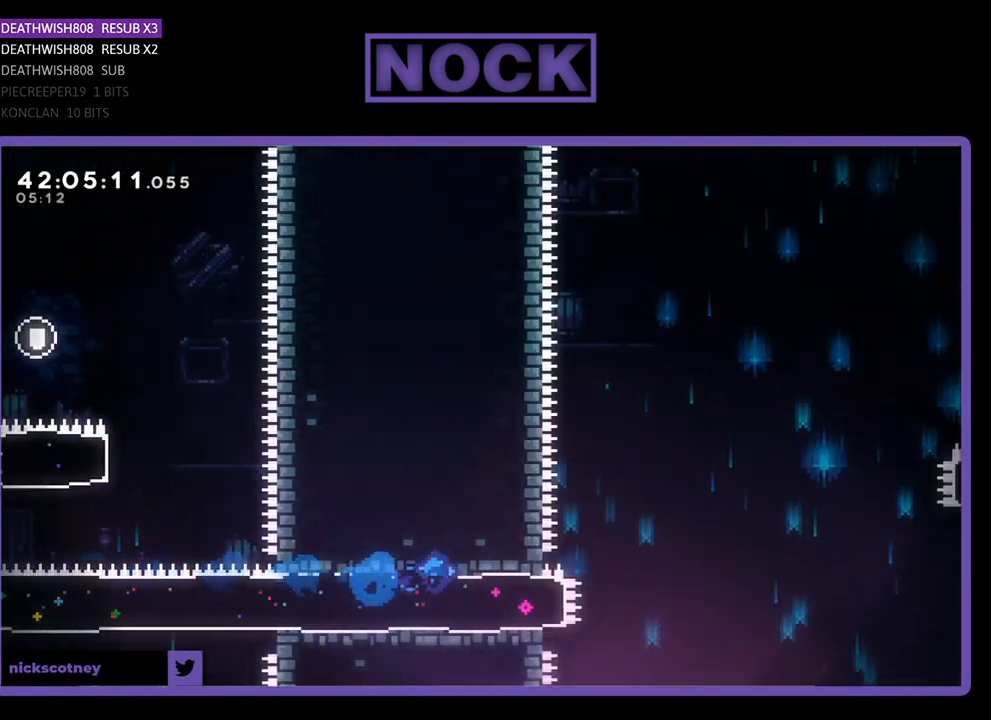
{"buttons": ["CROSS", "R2", "DPAD_RIGHT"], "left_stick": "center", "events": [[233, "CROSS", "down"]]}
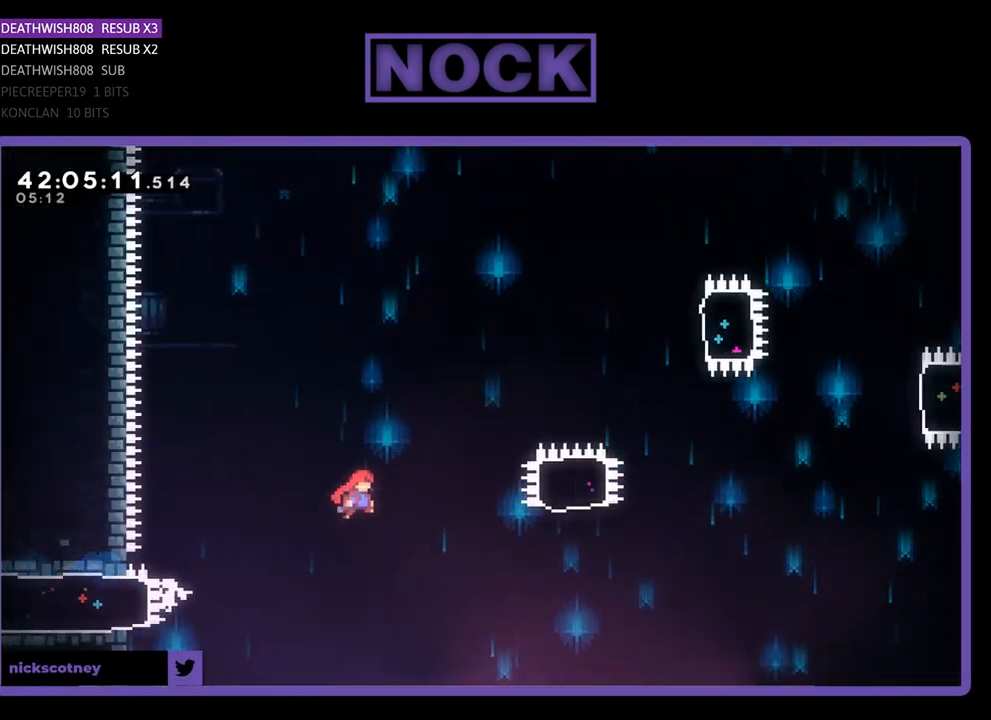
{"buttons": ["CIRCLE", "R2", "DPAD_UP"], "left_stick": "center", "events": [[300, "CROSS", "up"], [333, "DPAD_UP", "down"], [400, "DPAD_RIGHT", "up"], [433, "CIRCLE", "down"]]}
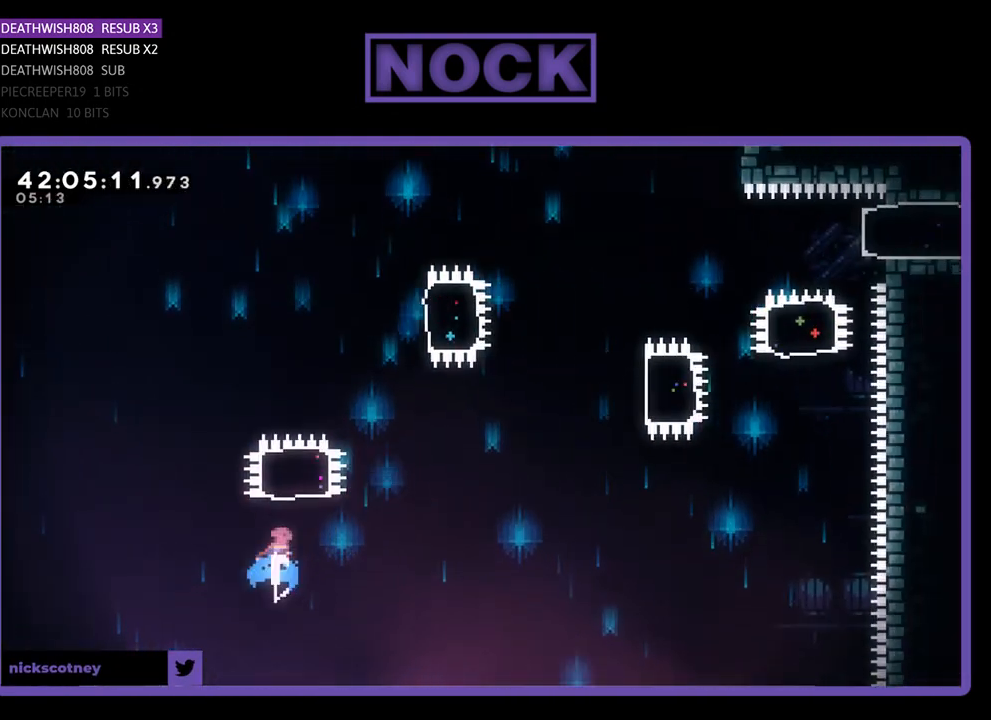
{"buttons": ["R2", "DPAD_UP", "DPAD_RIGHT"], "left_stick": "center", "events": [[400, "DPAD_RIGHT", "down"], [500, "CIRCLE", "up"]]}
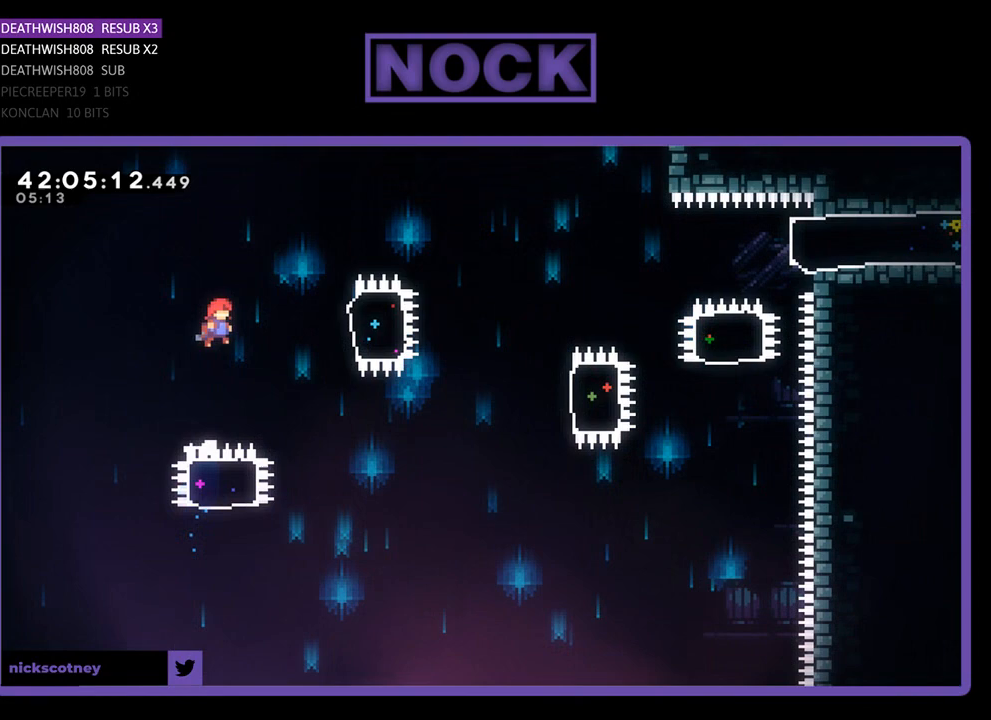
{"buttons": ["R2", "DPAD_RIGHT"], "left_stick": "center", "events": [[33, "DPAD_UP", "up"], [167, "CIRCLE", "down"], [367, "CIRCLE", "up"]]}
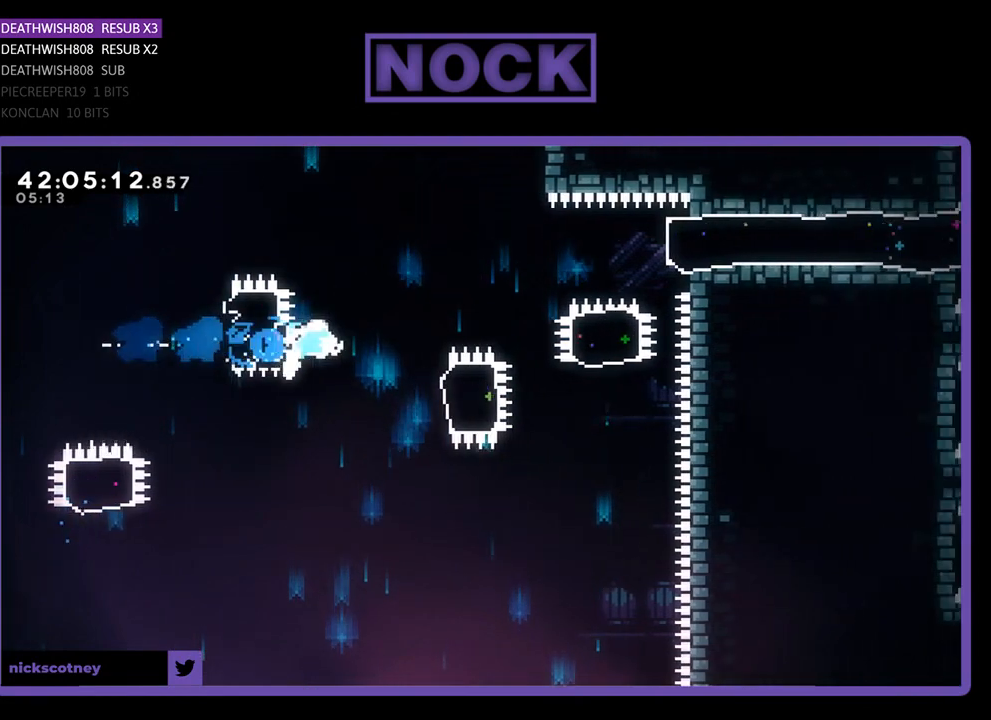
{"buttons": ["CIRCLE", "R2", "DPAD_UP", "DPAD_RIGHT"], "left_stick": "center", "events": [[100, "DPAD_RIGHT", "up"], [300, "DPAD_RIGHT", "down"], [300, "DPAD_UP", "down"], [333, "CIRCLE", "down"]]}